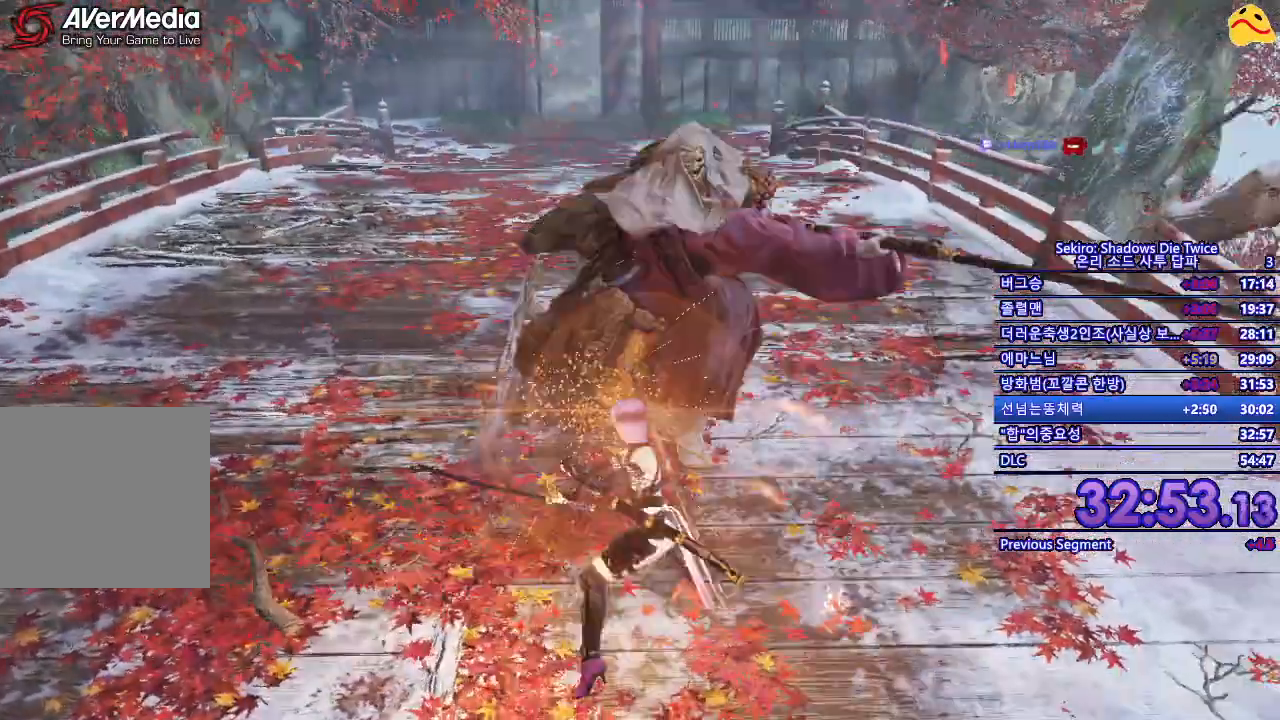
Gameplay with a controller (Xbox layout); each line is a JSON object with the inputs held at the frame after it. "events" lists button and stick changes between this image and that frame as [ms after this image, input, new state], when the widget could be followed in between.
{"buttons": [], "left_stick": "center", "right_stick": "center", "events": []}
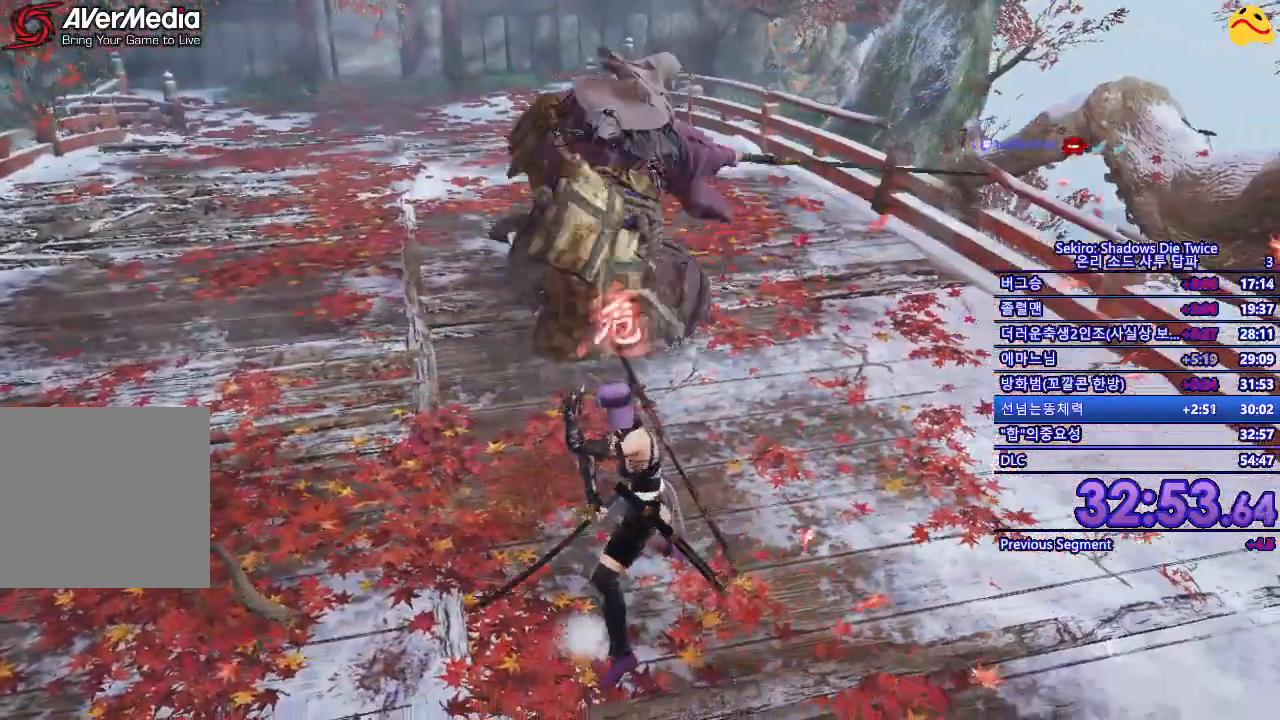
{"buttons": ["A"], "left_stick": "up", "right_stick": "center", "events": [[367, "left_stick", "up"], [483, "A", "down"]]}
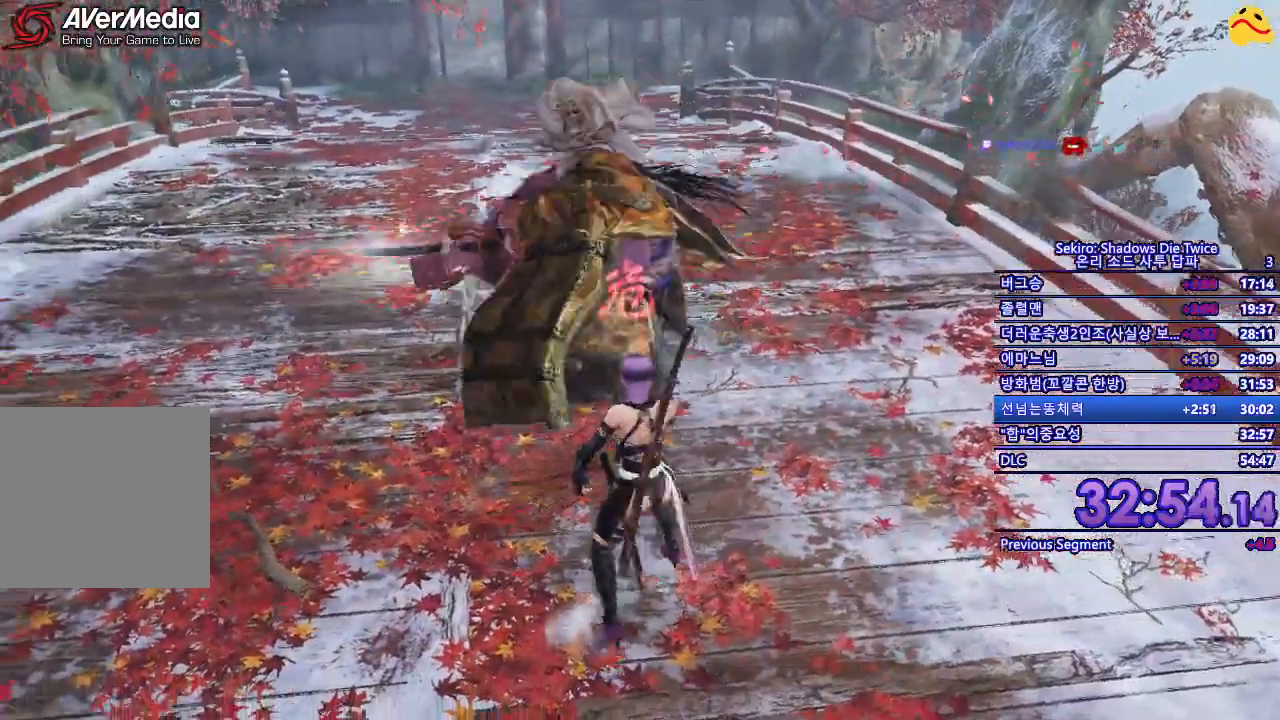
{"buttons": [], "left_stick": "center", "right_stick": "center", "events": [[133, "A", "up"], [200, "B", "down"], [250, "A", "down"], [250, "left_stick", "center"], [317, "A", "up"], [317, "B", "up"]]}
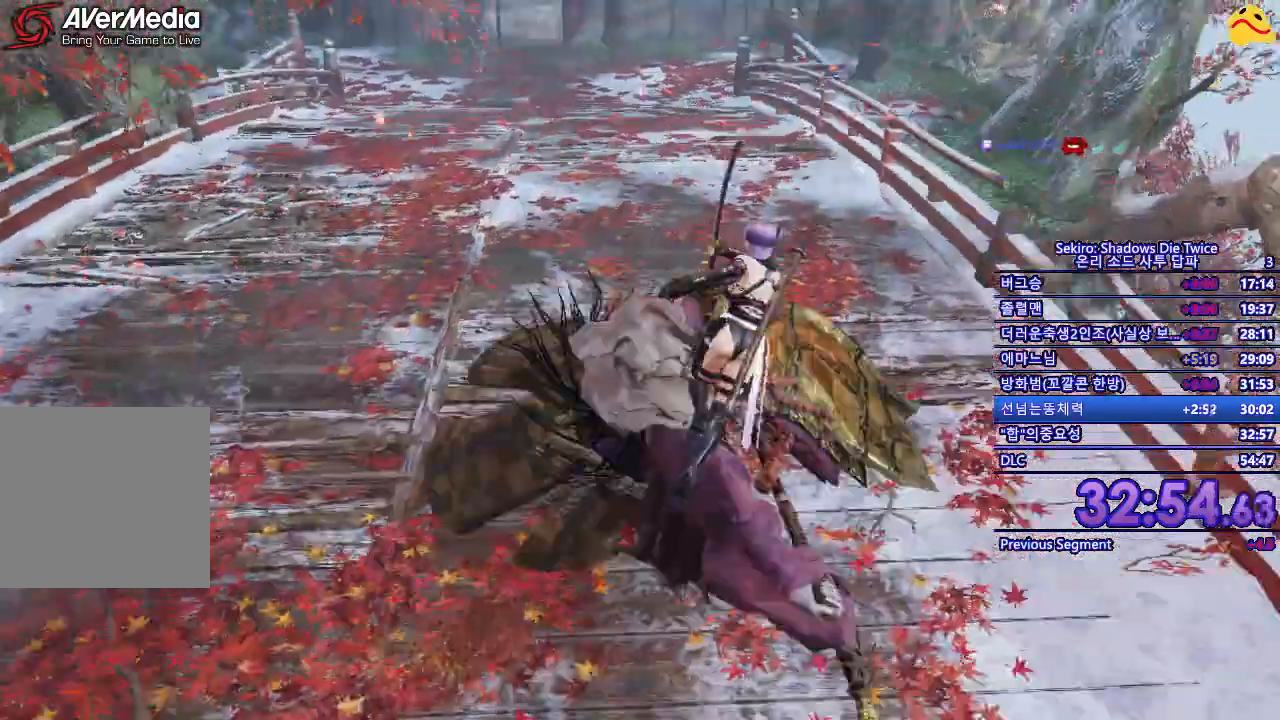
{"buttons": [], "left_stick": "center", "right_stick": "center", "events": []}
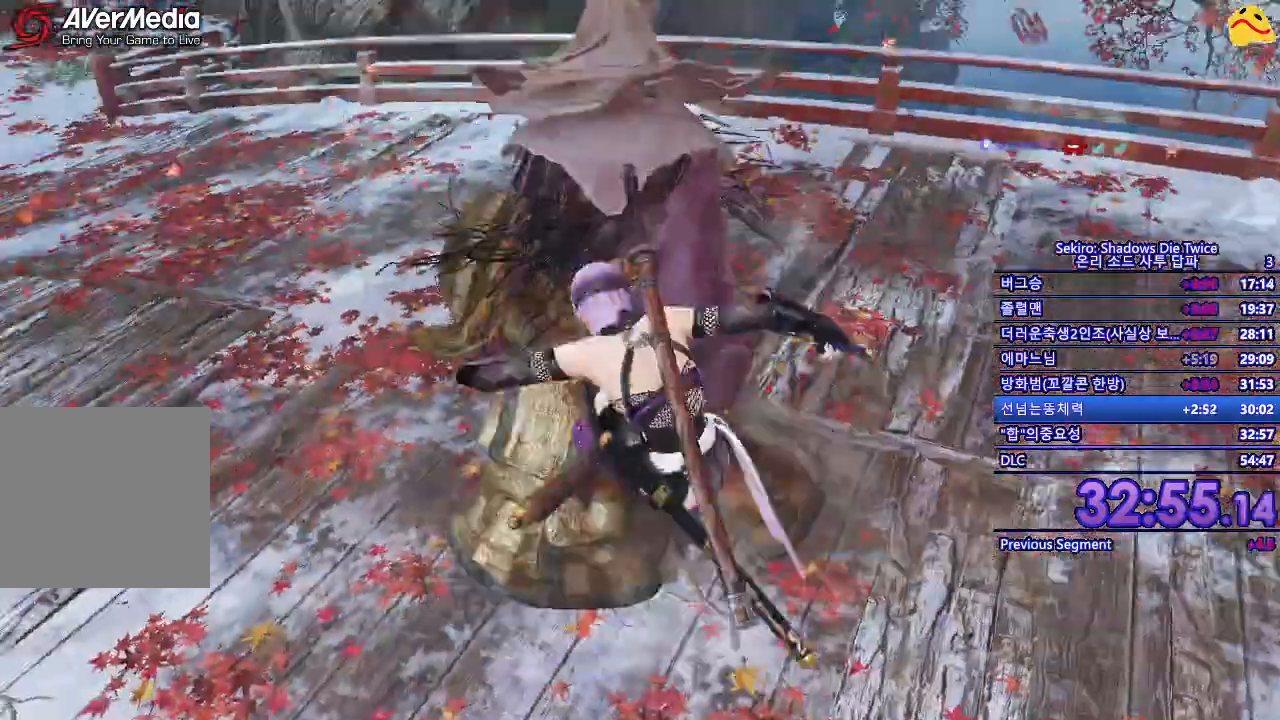
{"buttons": ["R1"], "left_stick": "center", "right_stick": "center", "events": [[33, "R1", "down"], [183, "R1", "up"], [283, "R1", "down"], [400, "R1", "up"], [483, "R1", "down"]]}
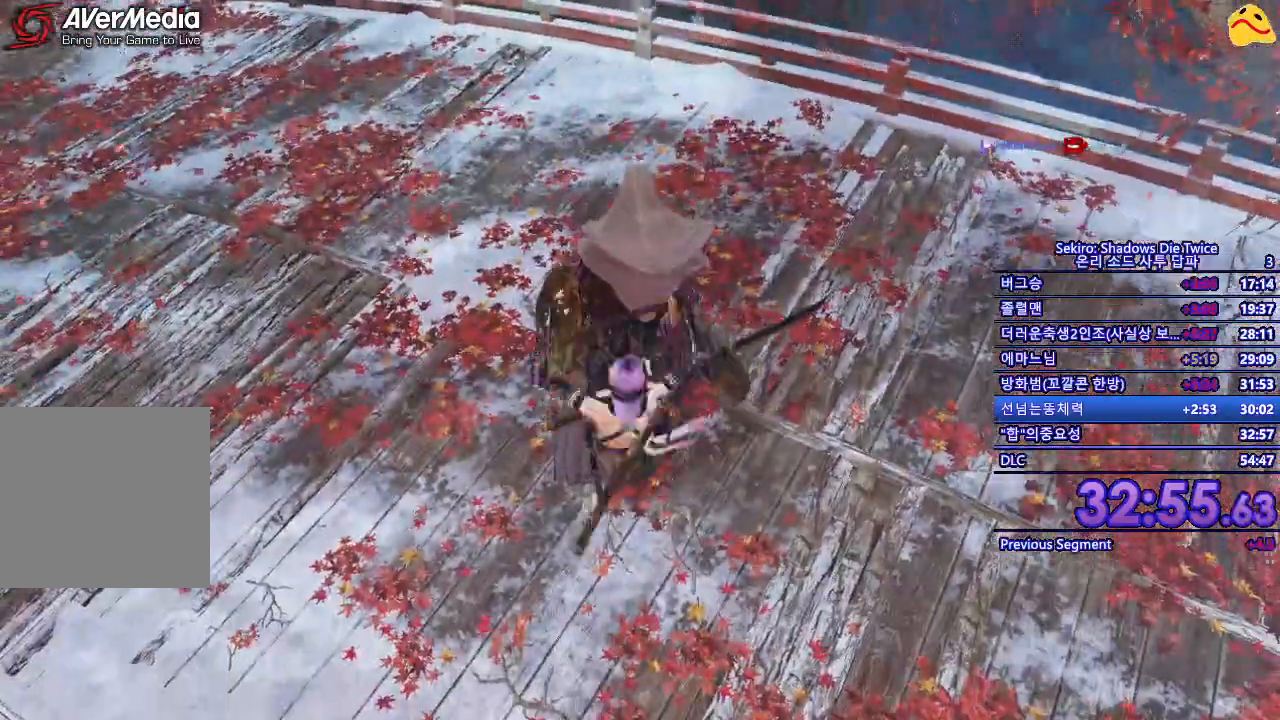
{"buttons": [], "left_stick": "right", "right_stick": "center", "events": [[67, "R1", "up"], [400, "left_stick", "right"]]}
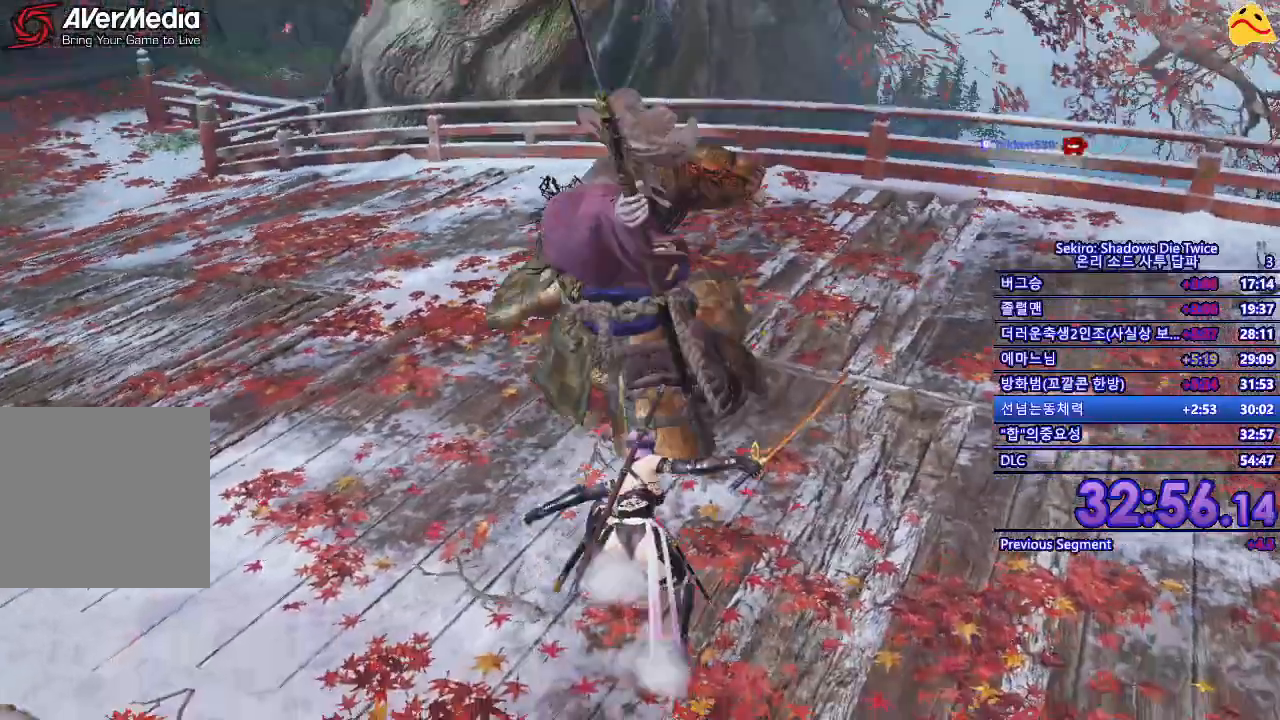
{"buttons": [], "left_stick": "right", "right_stick": "center", "events": []}
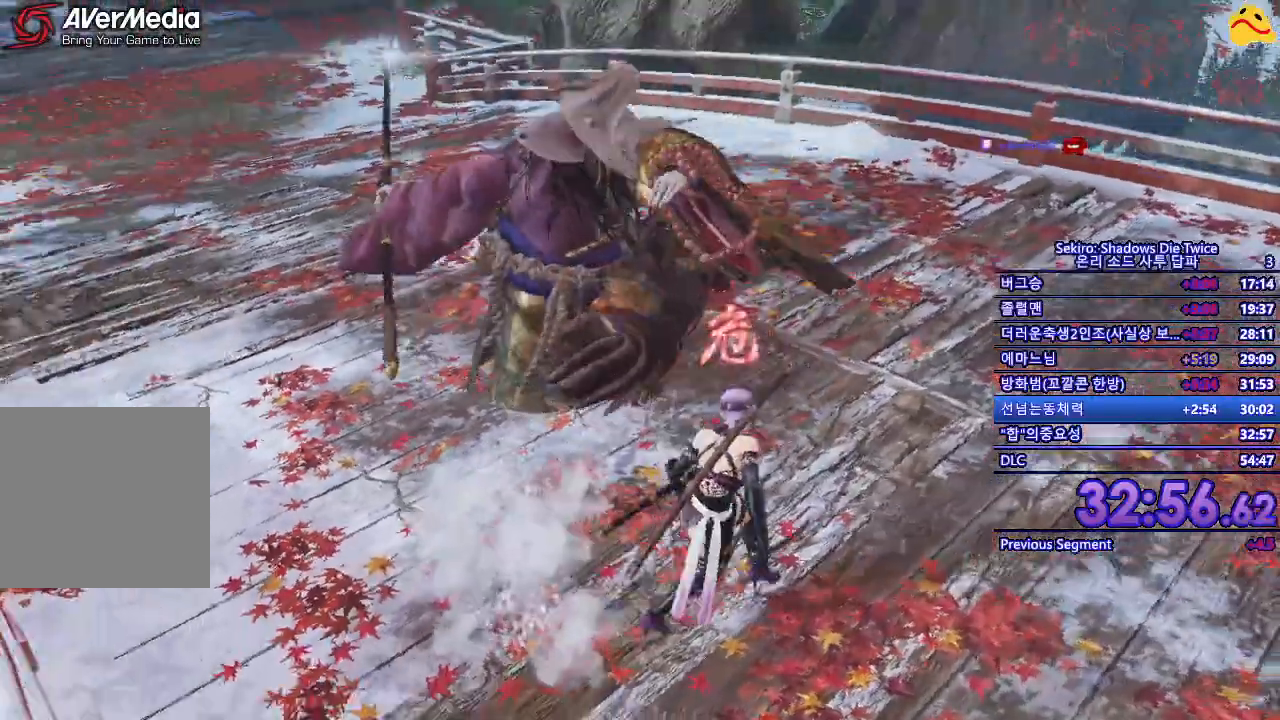
{"buttons": [], "left_stick": "up", "right_stick": "center", "events": [[133, "left_stick", "up"], [217, "A", "down"], [500, "A", "up"]]}
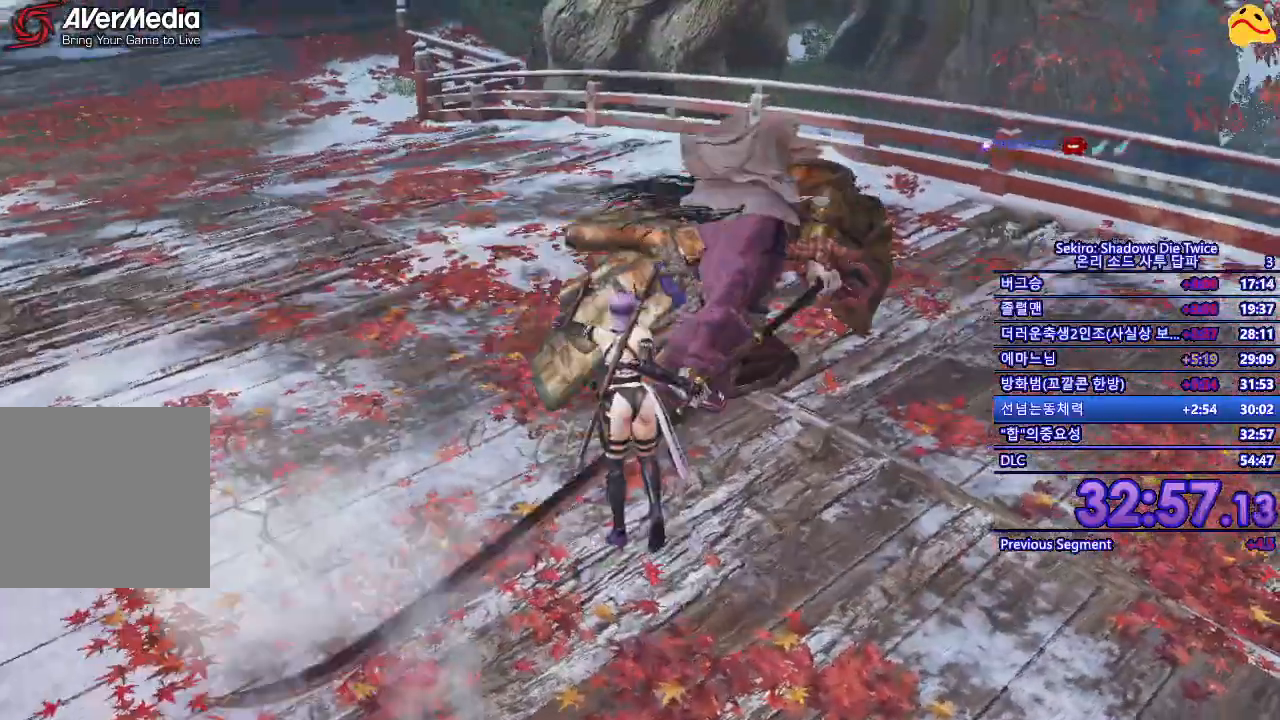
{"buttons": ["R1"], "left_stick": "up", "right_stick": "center", "events": [[467, "R1", "down"]]}
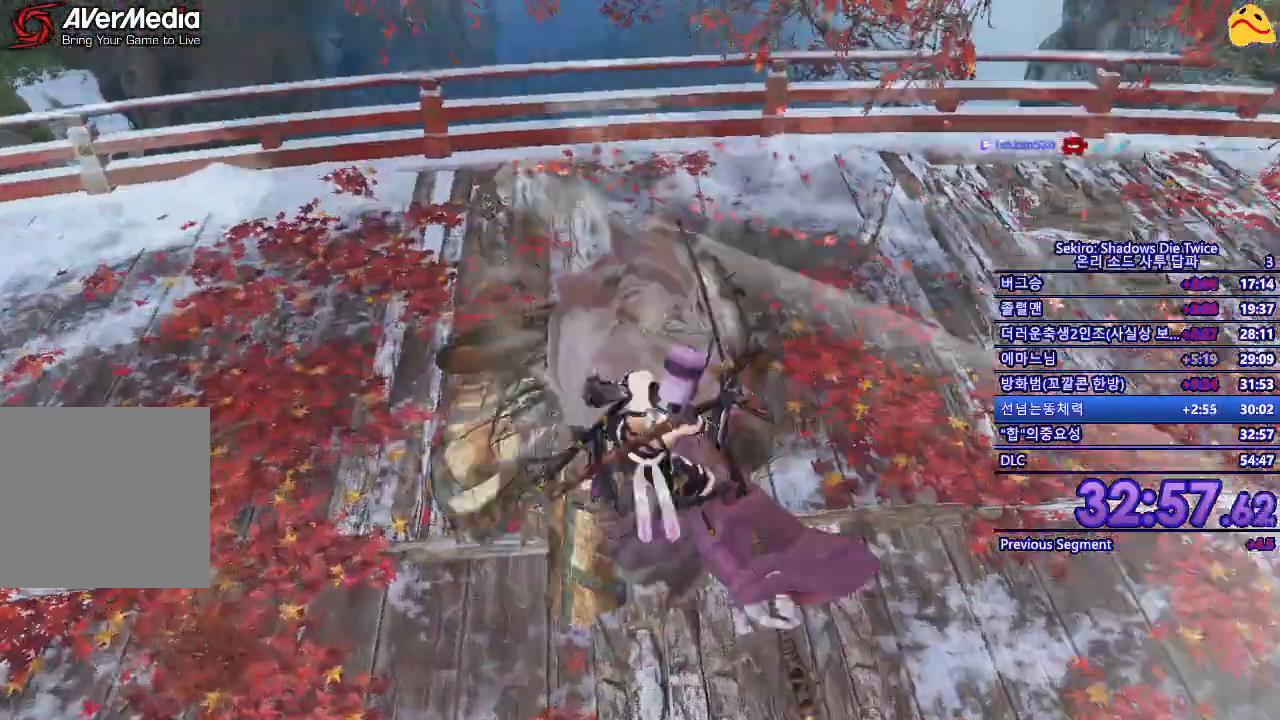
{"buttons": [], "left_stick": "center", "right_stick": "center", "events": [[33, "R1", "up"], [100, "left_stick", "center"], [183, "R1", "down"], [283, "R1", "up"], [383, "R1", "down"], [467, "R1", "up"]]}
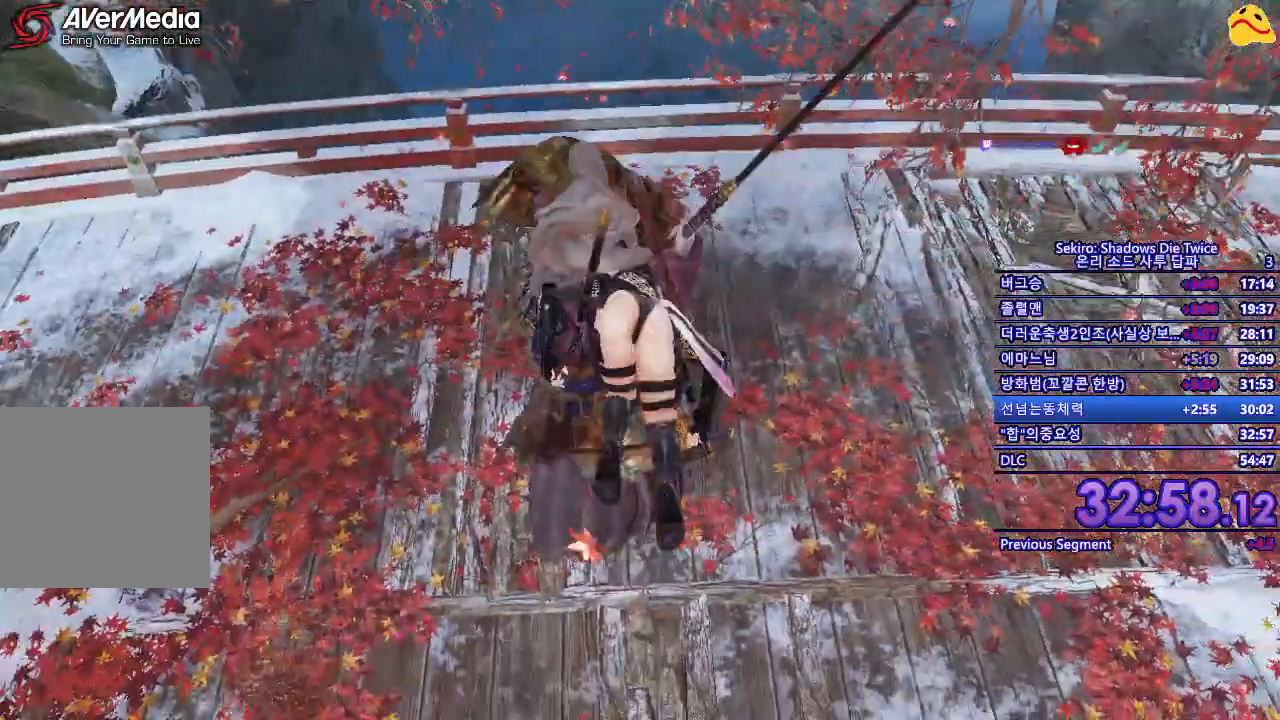
{"buttons": [], "left_stick": "down-right", "right_stick": "center", "events": [[467, "left_stick", "down-right"]]}
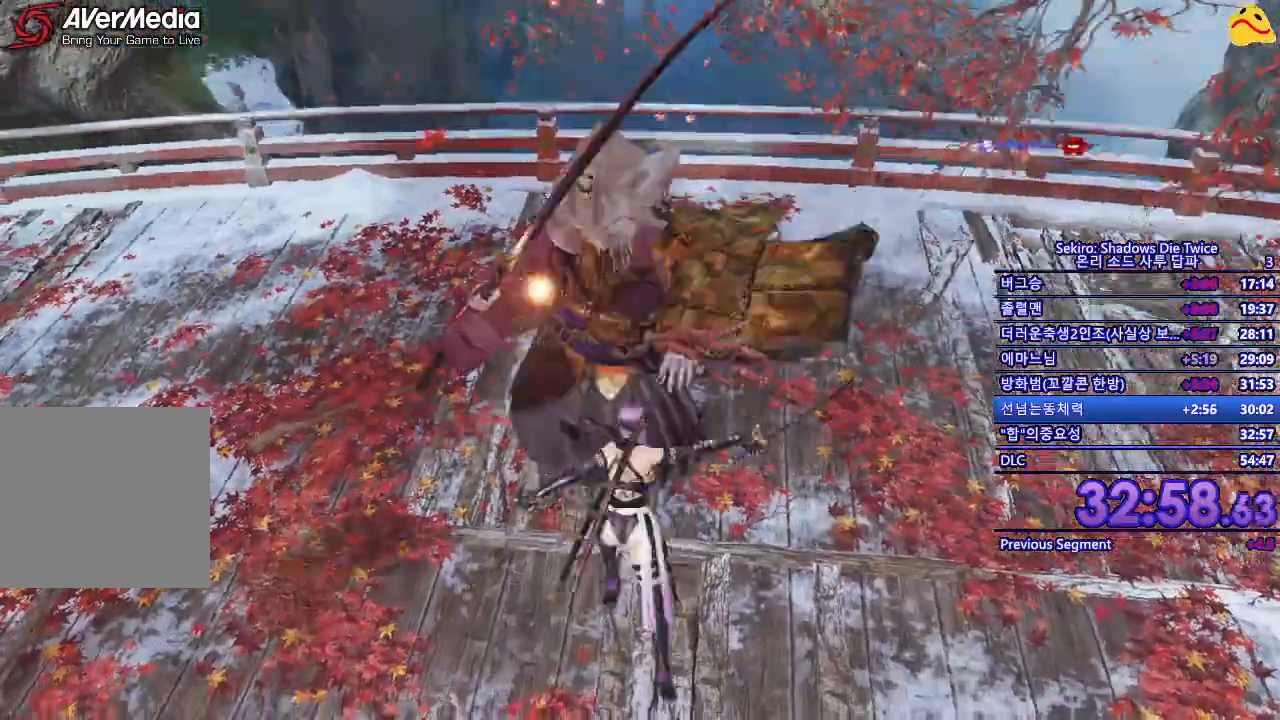
{"buttons": [], "left_stick": "down-right", "right_stick": "center", "events": []}
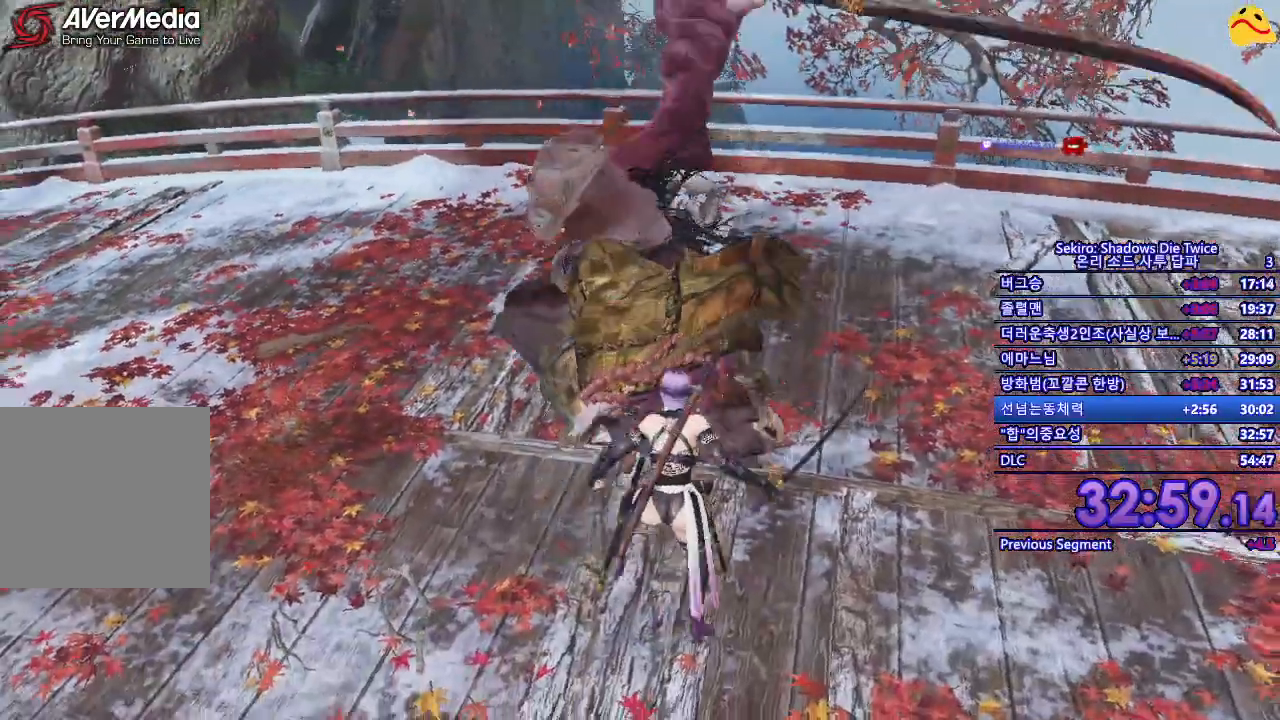
{"buttons": ["L1"], "left_stick": "center", "right_stick": "center", "events": [[33, "left_stick", "right"], [183, "left_stick", "center"], [350, "L1", "down"]]}
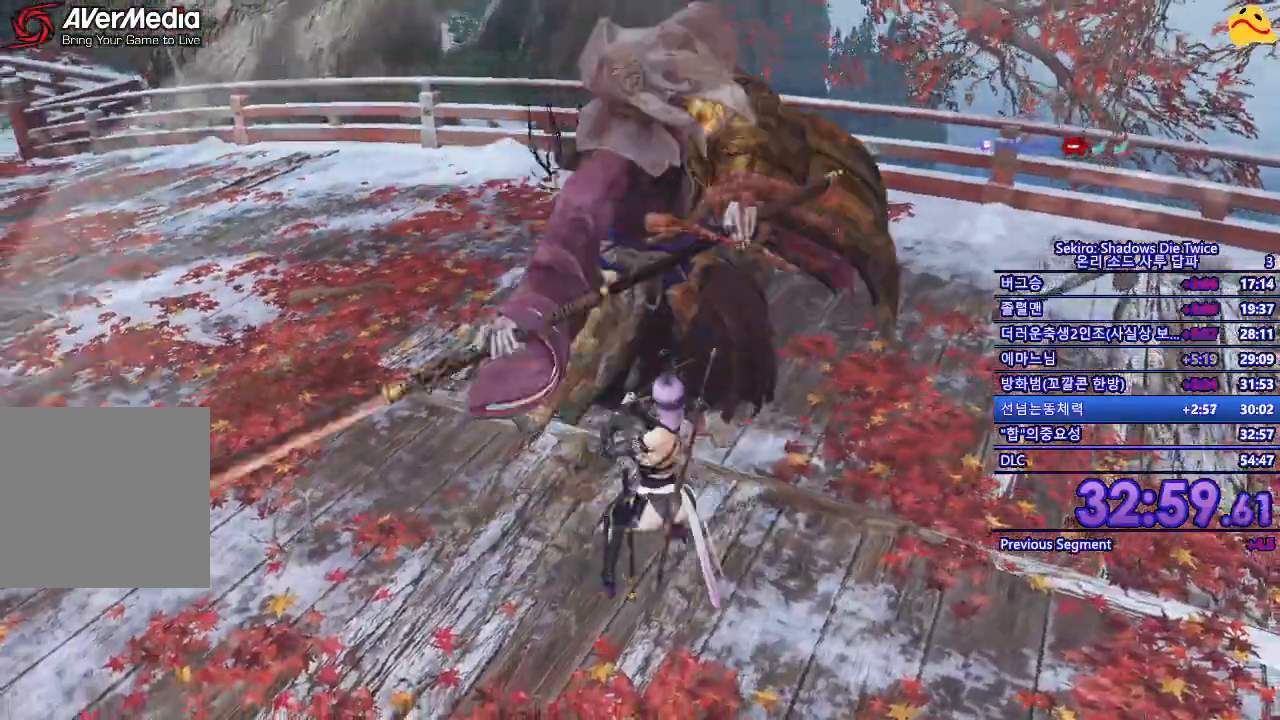
{"buttons": [], "left_stick": "center", "right_stick": "center", "events": [[150, "L1", "up"]]}
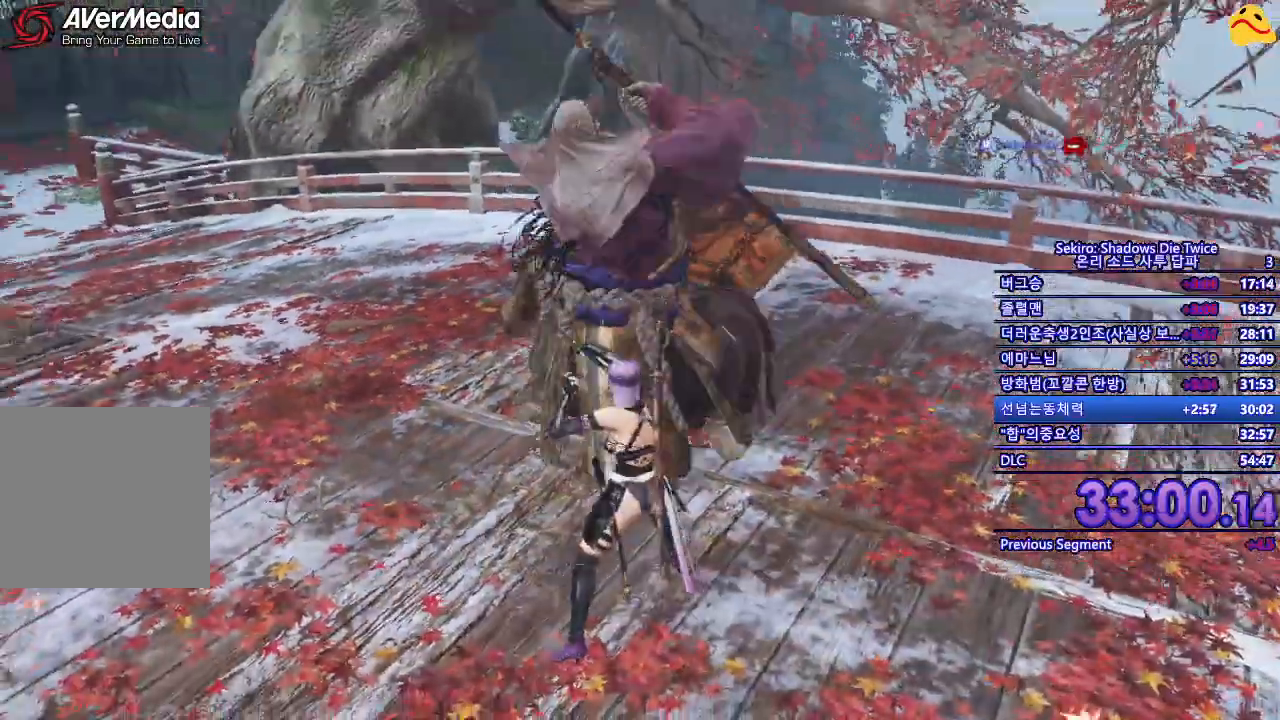
{"buttons": [], "left_stick": "center", "right_stick": "center", "events": [[233, "L1", "down"], [467, "L1", "up"]]}
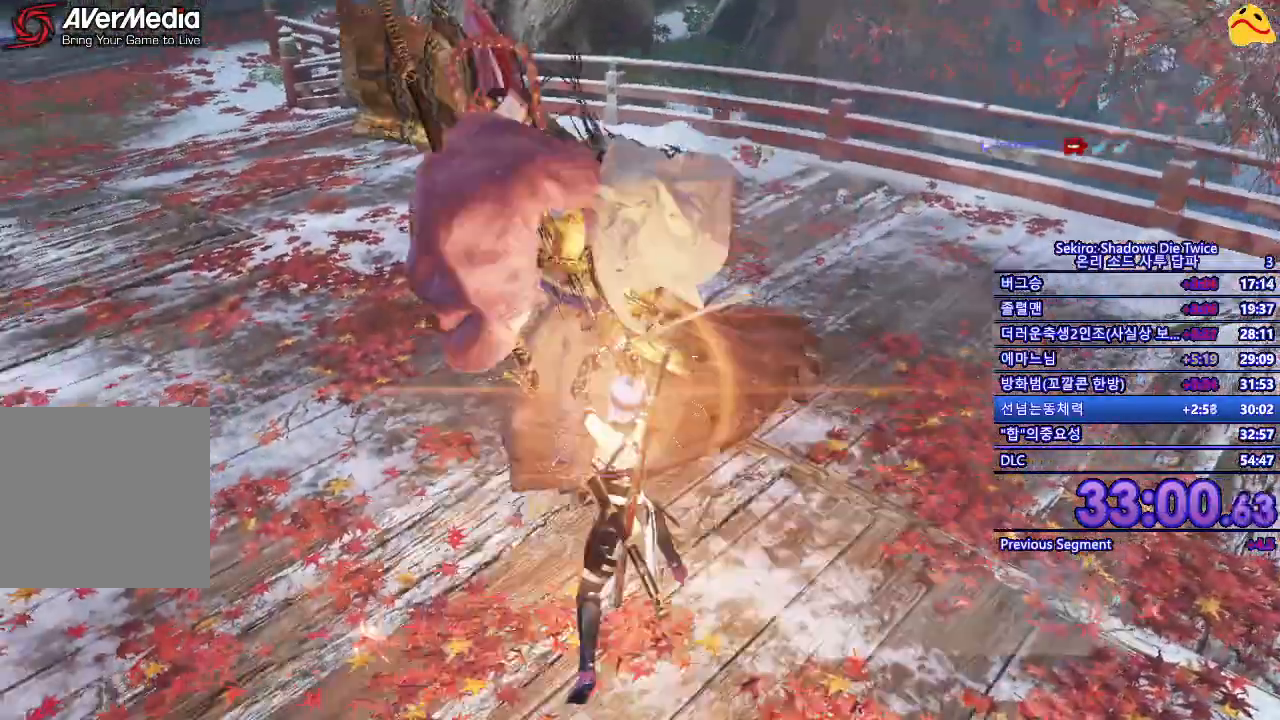
{"buttons": [], "left_stick": "center", "right_stick": "center", "events": []}
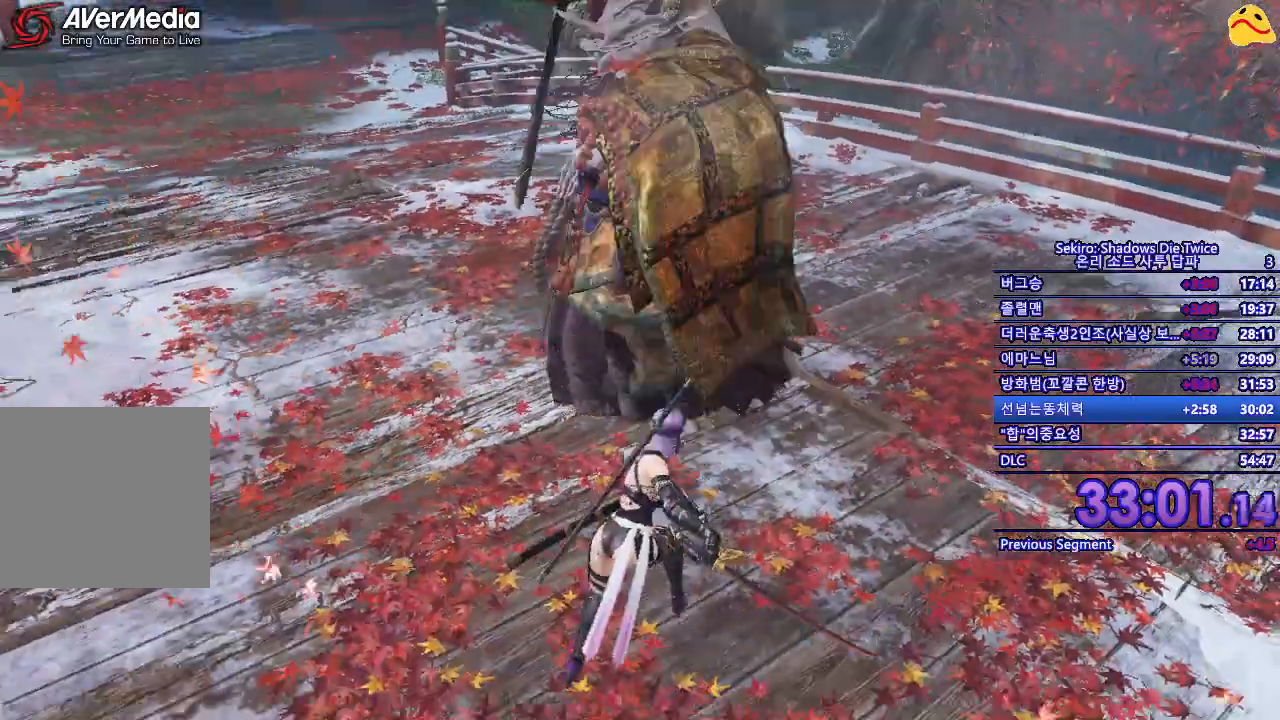
{"buttons": [], "left_stick": "center", "right_stick": "center", "events": []}
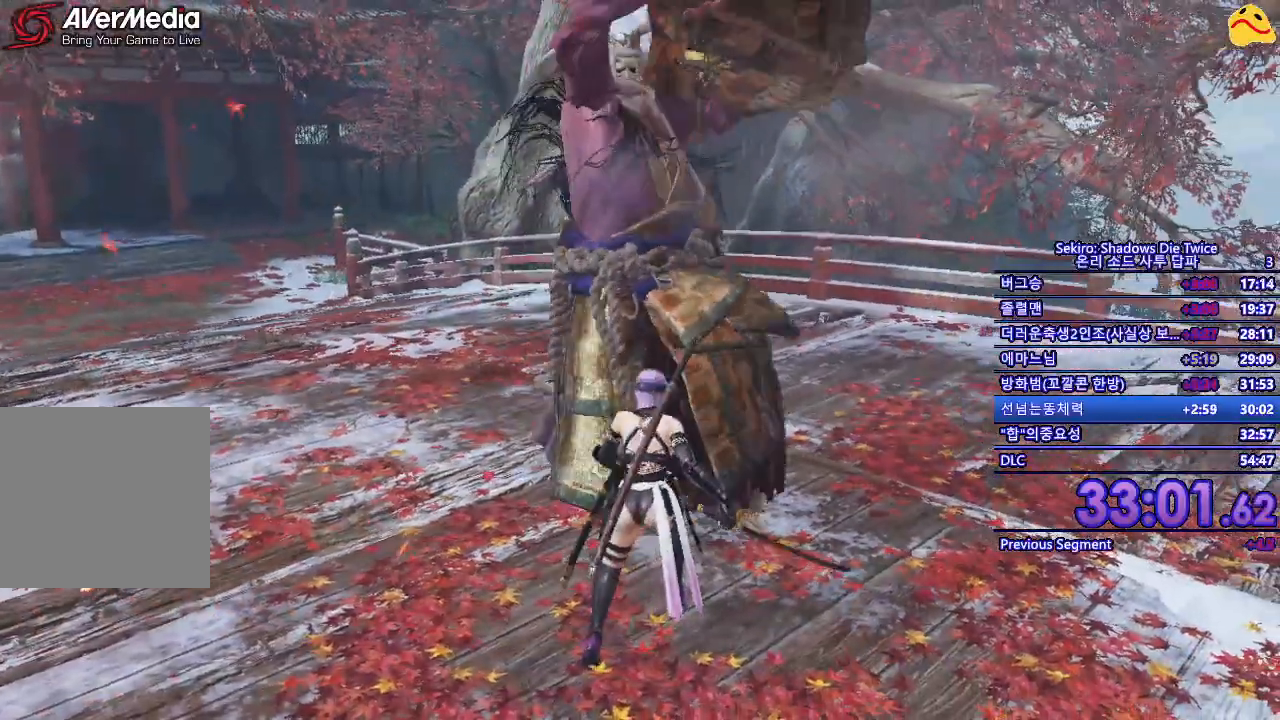
{"buttons": [], "left_stick": "center", "right_stick": "center", "events": [[17, "L1", "down"], [333, "L1", "up"]]}
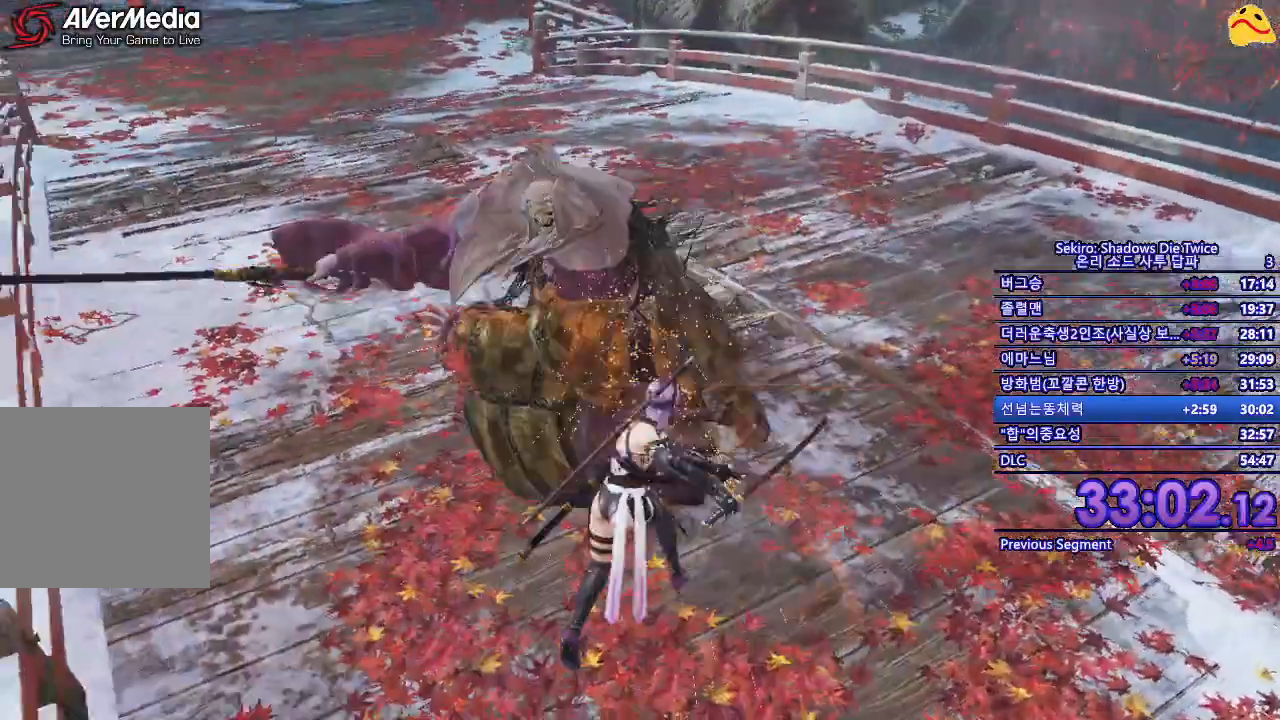
{"buttons": [], "left_stick": "center", "right_stick": "center", "events": []}
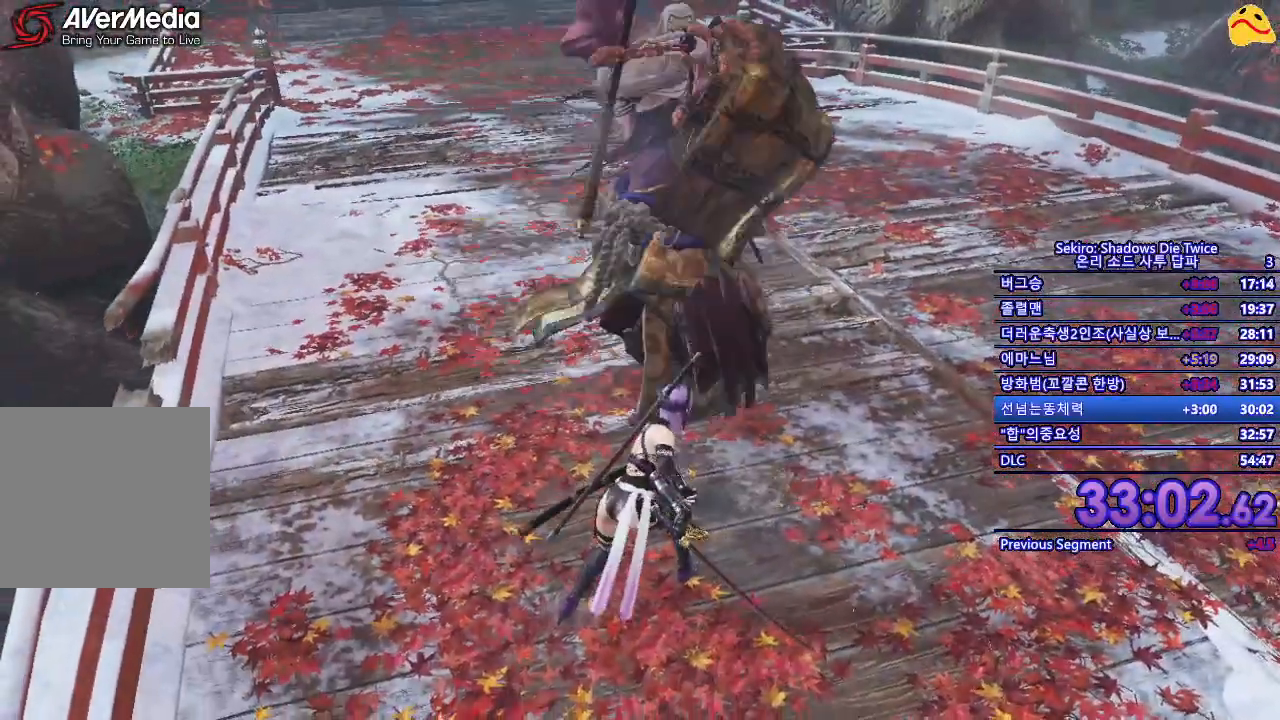
{"buttons": [], "left_stick": "center", "right_stick": "center", "events": [[100, "L1", "down"], [333, "L1", "up"]]}
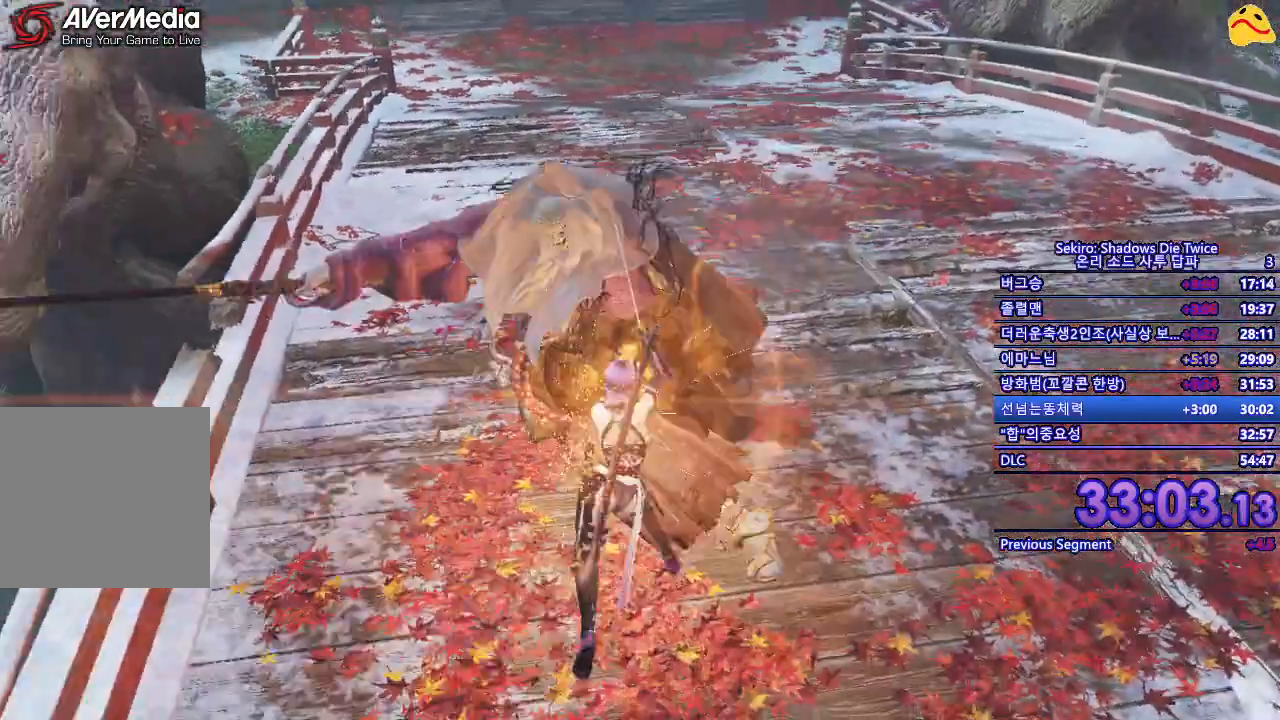
{"buttons": [], "left_stick": "center", "right_stick": "center", "events": []}
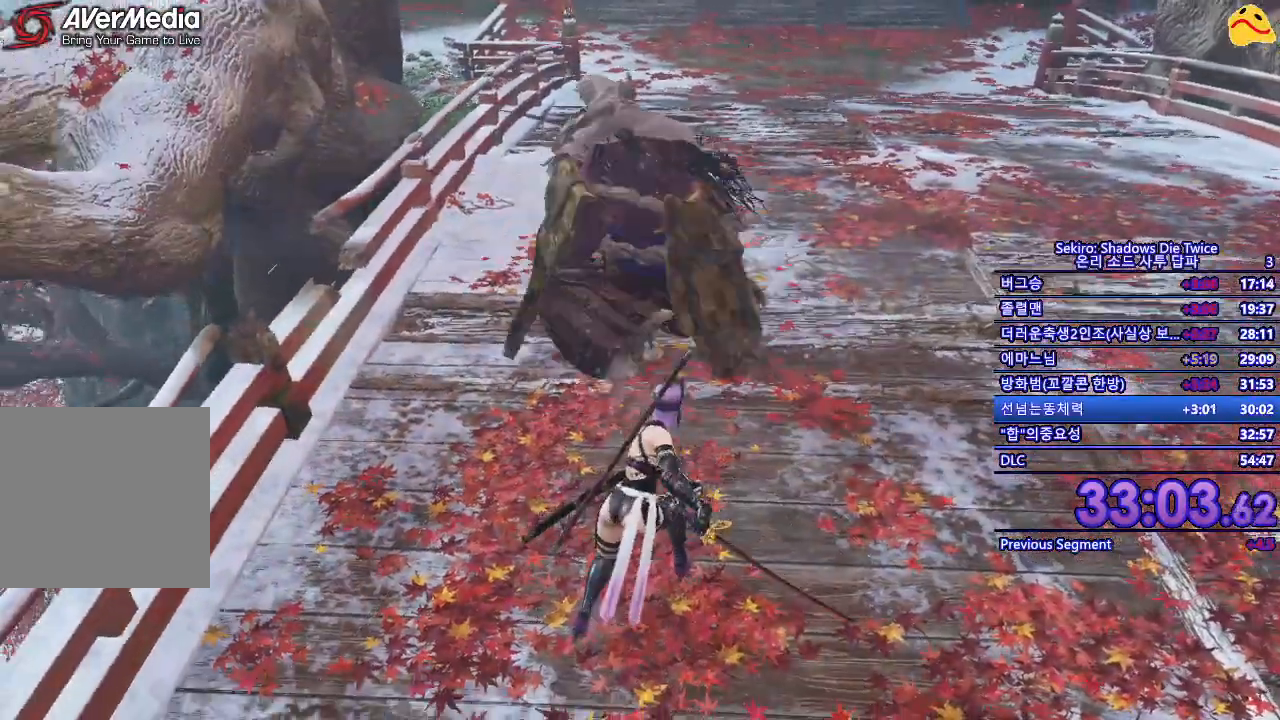
{"buttons": ["L1"], "left_stick": "center", "right_stick": "center", "events": [[483, "L1", "down"]]}
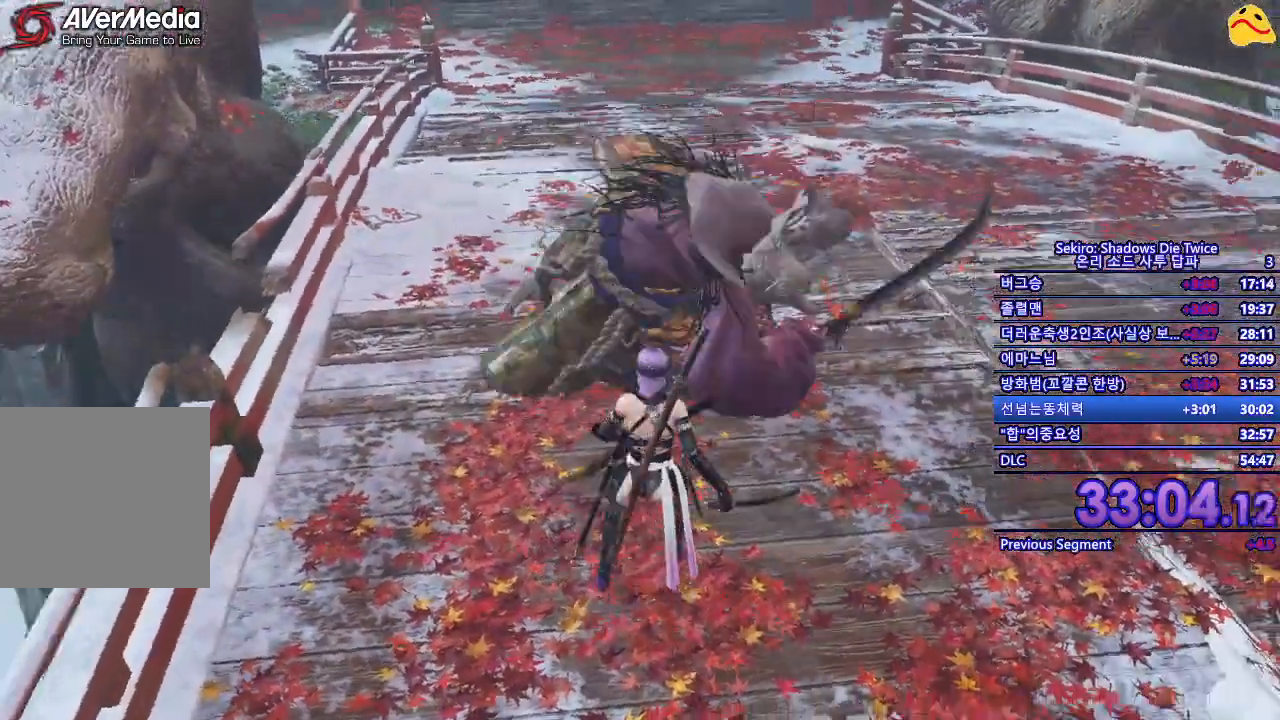
{"buttons": [], "left_stick": "center", "right_stick": "center", "events": [[250, "L1", "up"]]}
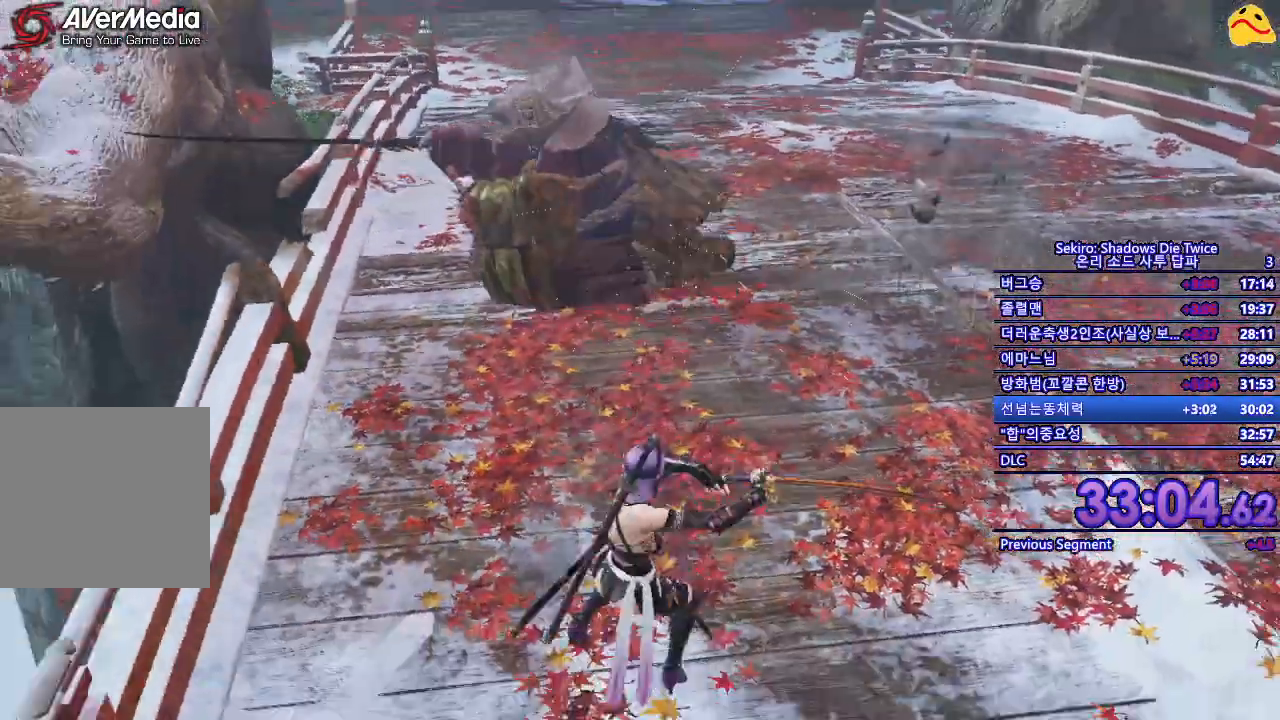
{"buttons": [], "left_stick": "center", "right_stick": "center", "events": []}
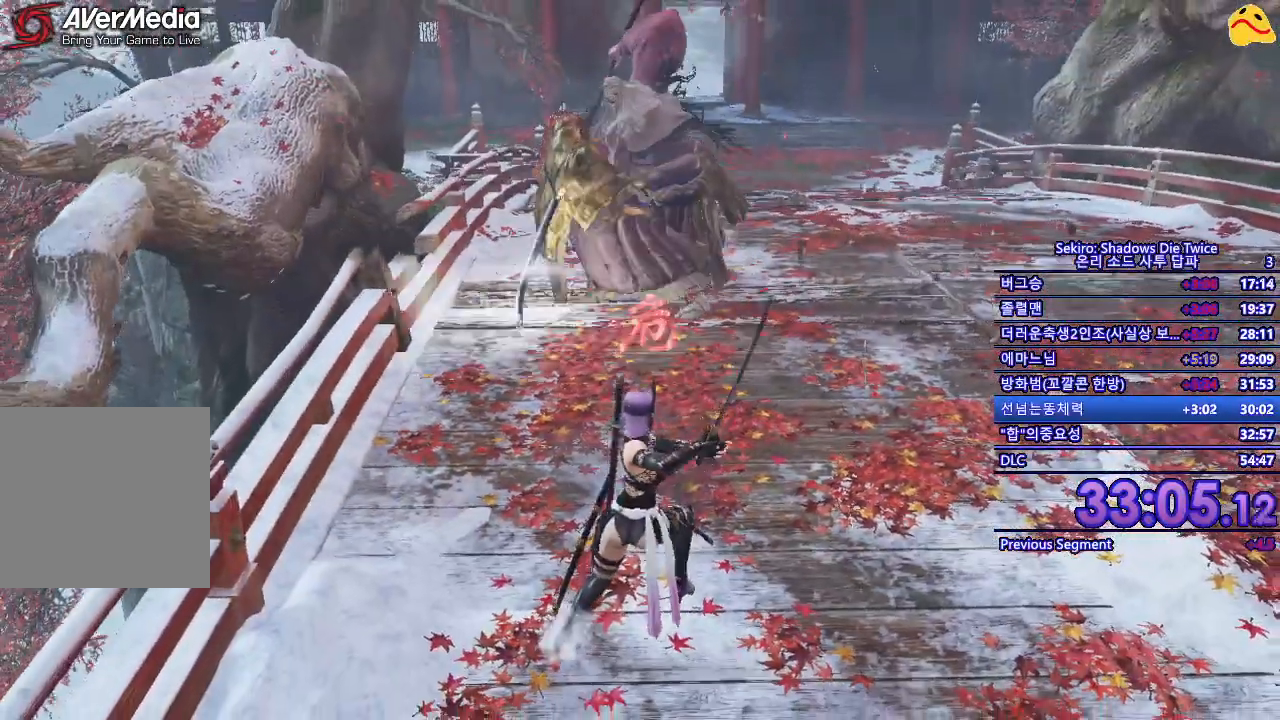
{"buttons": [], "left_stick": "center", "right_stick": "center", "events": [[150, "B", "down"], [300, "B", "up"]]}
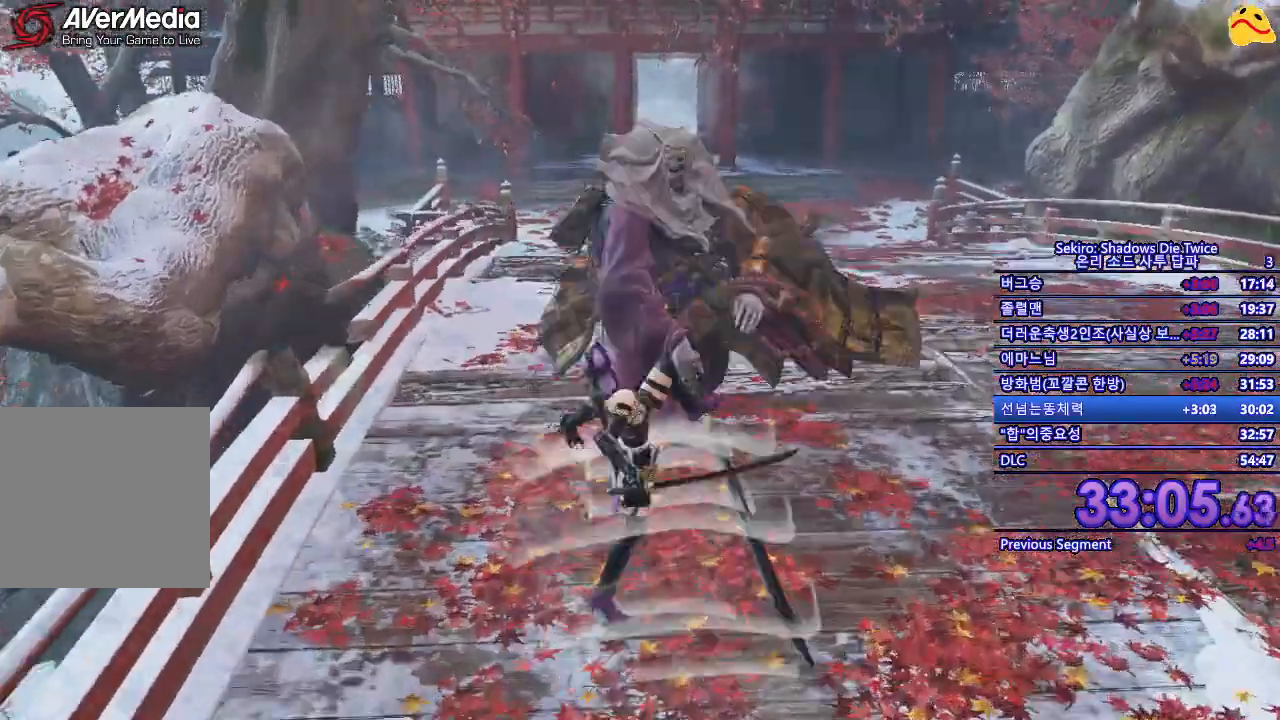
{"buttons": [], "left_stick": "center", "right_stick": "center", "events": [[17, "R1", "down"], [150, "R1", "up"], [283, "R1", "down"], [417, "R1", "up"]]}
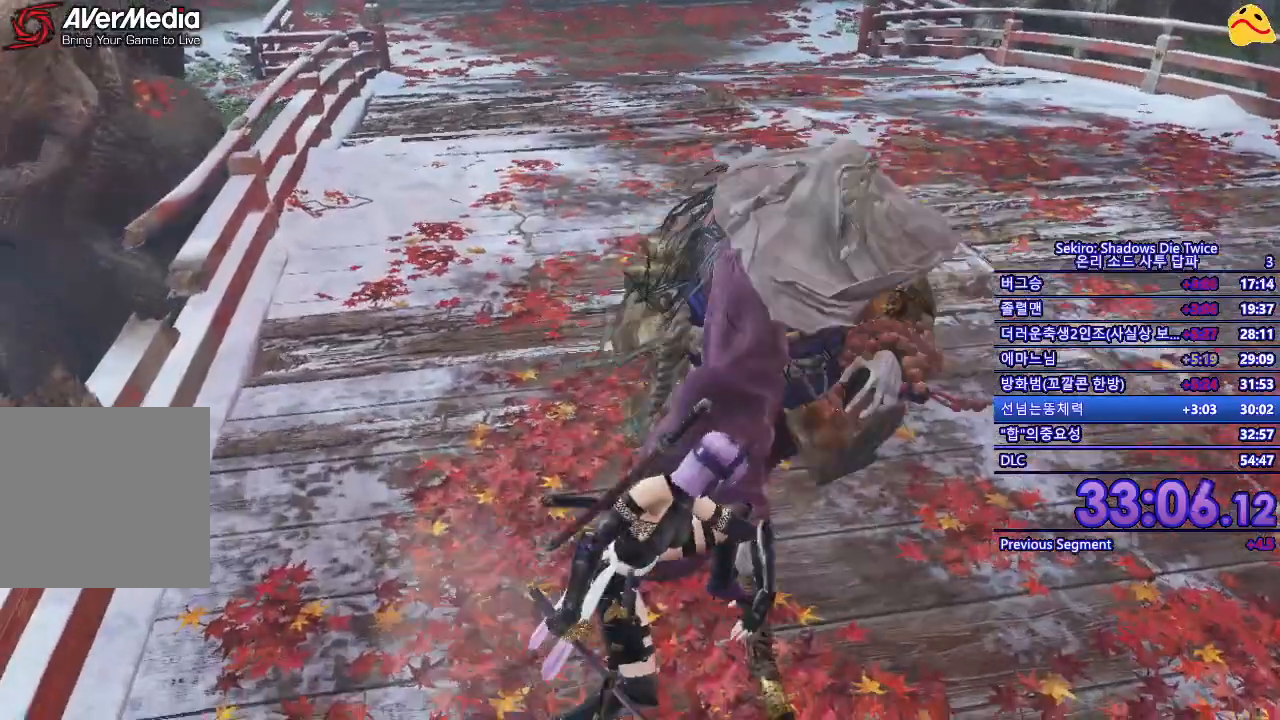
{"buttons": [], "left_stick": "center", "right_stick": "center", "events": []}
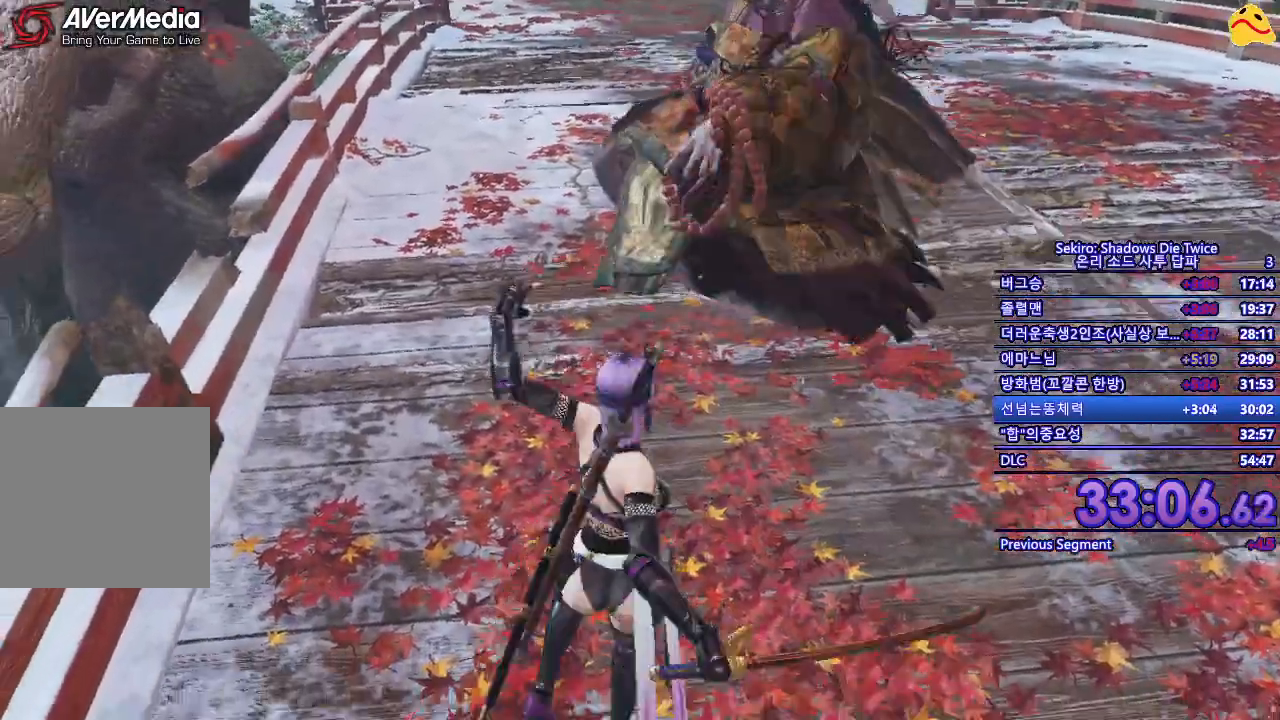
{"buttons": [], "left_stick": "center", "right_stick": "center", "events": [[50, "R1", "down"], [200, "R1", "up"]]}
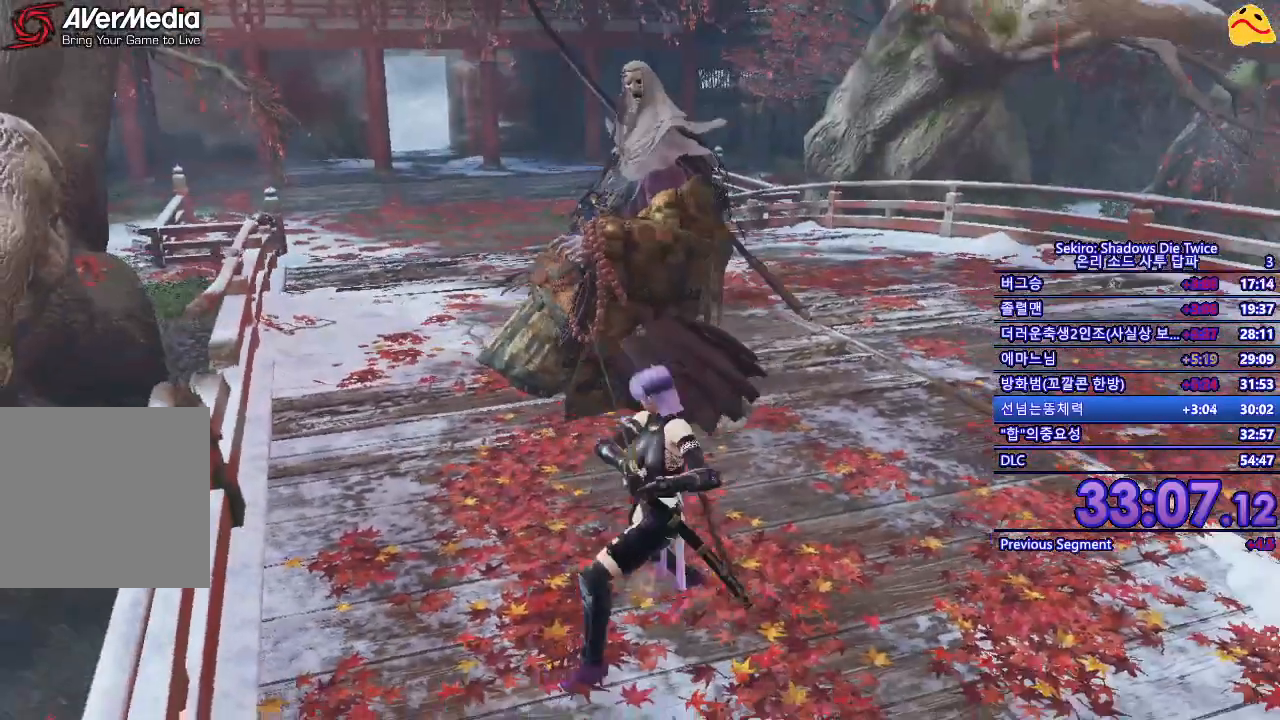
{"buttons": [], "left_stick": "center", "right_stick": "center", "events": []}